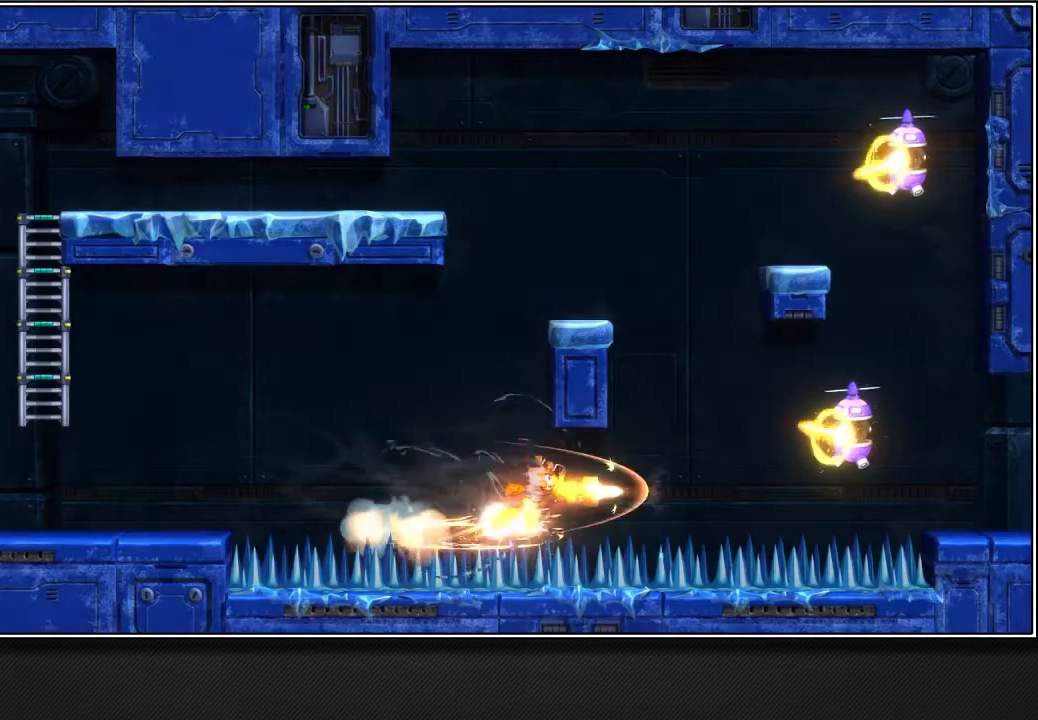
Gameplay with a controller (PlayStation layout); each line is a JSON object with the inputs held at the frame after it. "events" lists button and stick changes between this image and that frame as [ms after this image, input, new state], when the widget could be followed in between. Not read: L3.
{"buttons": [], "left_stick": "up-right", "right_stick": "center", "events": []}
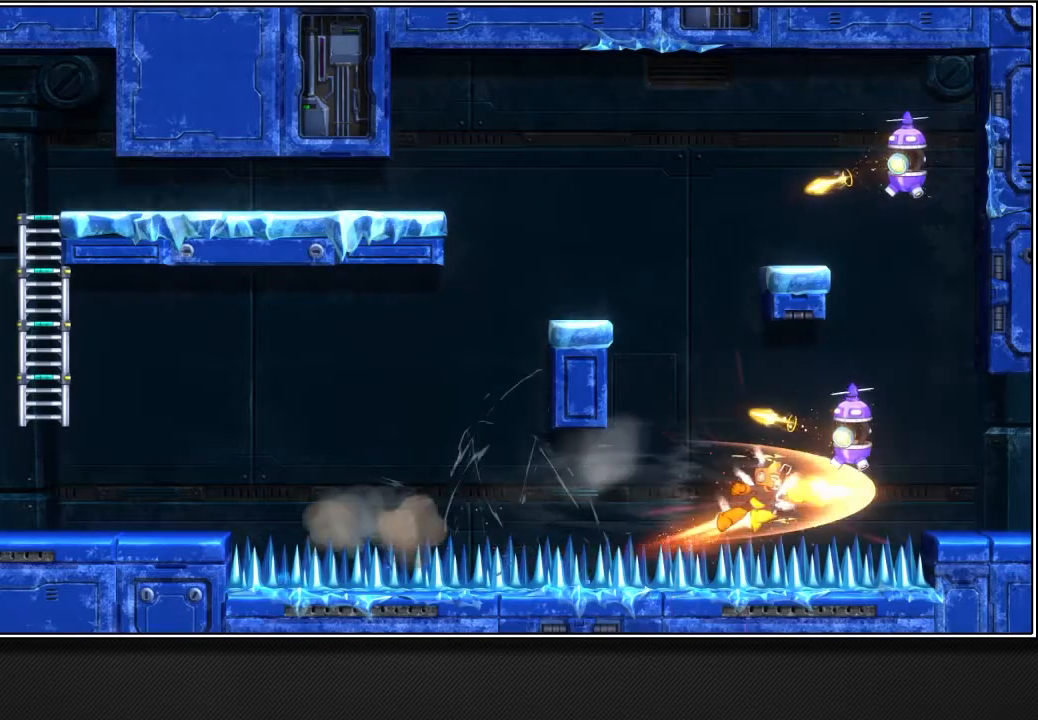
{"buttons": ["R3"], "left_stick": "up-right", "right_stick": "center", "events": [[67, "R3", "down"]]}
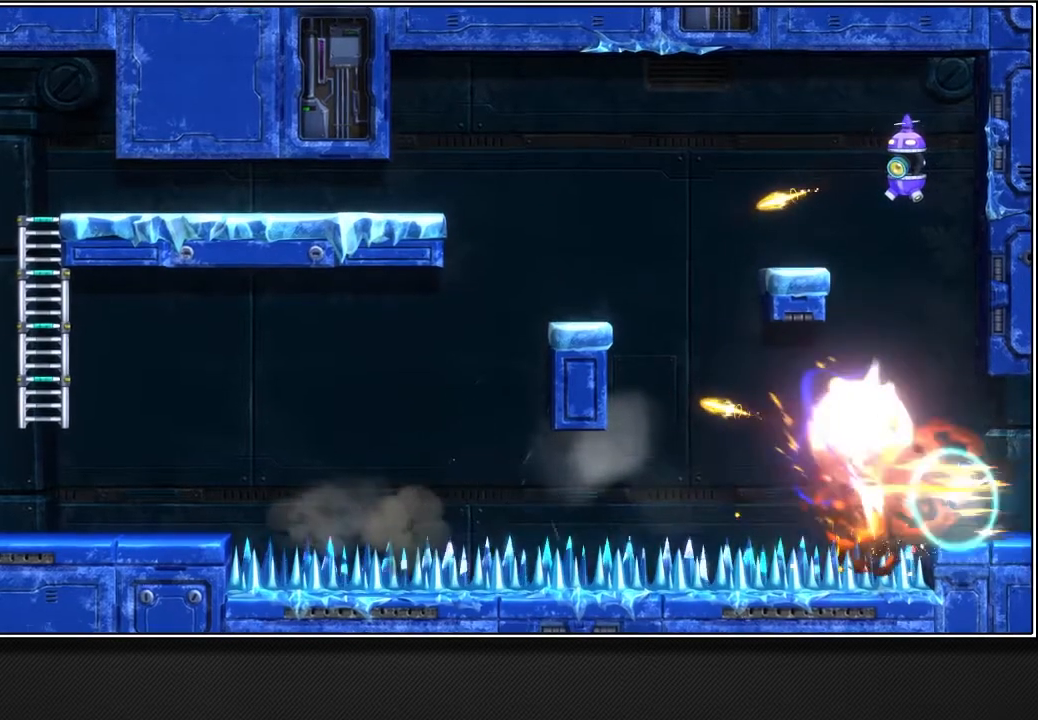
{"buttons": ["L2", "R2"], "left_stick": "up-right", "right_stick": "center", "events": [[67, "R3", "up"], [67, "right_stick", "right"], [167, "L2", "down"], [417, "right_stick", "center"], [467, "R2", "down"]]}
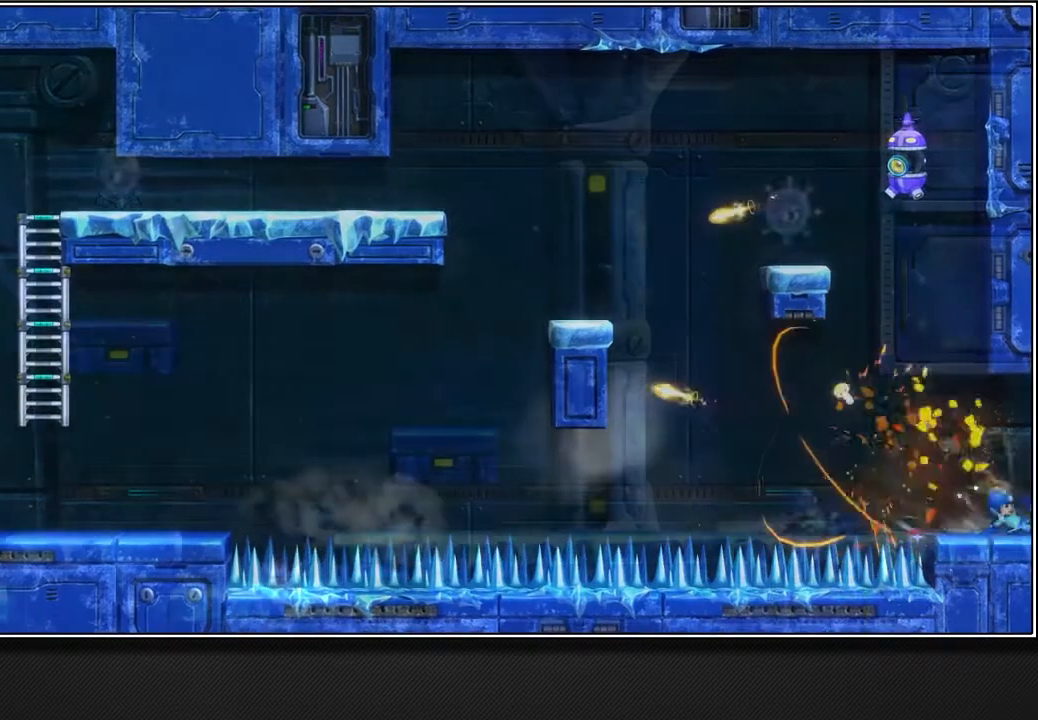
{"buttons": ["R2"], "left_stick": "up-right", "right_stick": "center", "events": [[67, "L2", "up"], [100, "L2", "down"], [217, "L2", "up"]]}
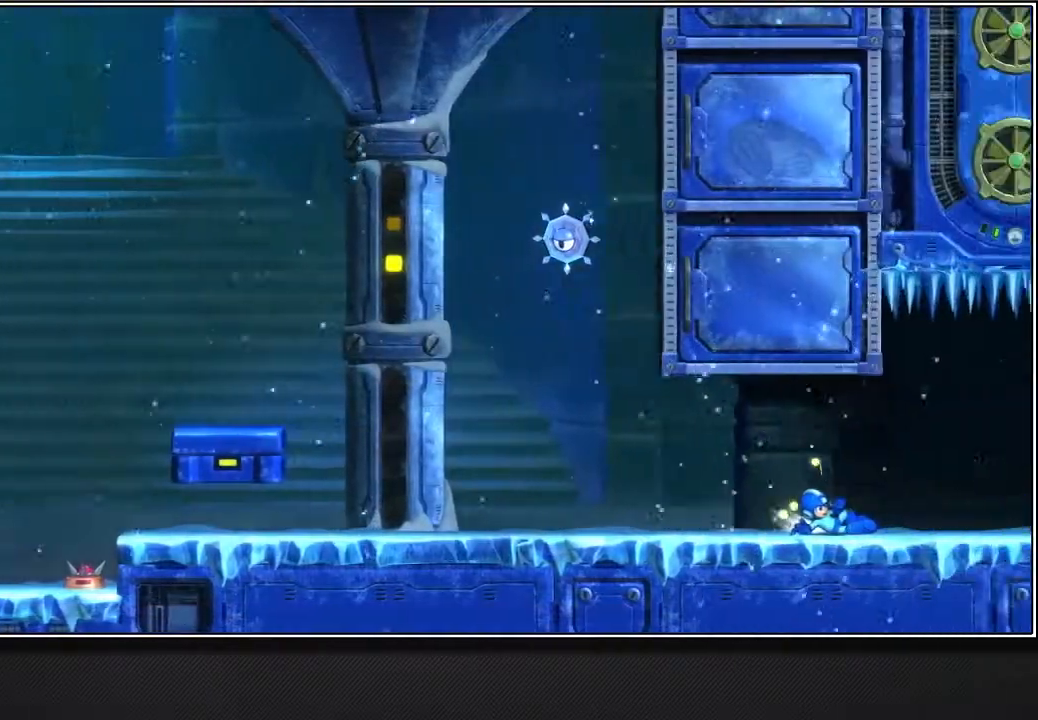
{"buttons": ["R2"], "left_stick": "up-right", "right_stick": "center", "events": []}
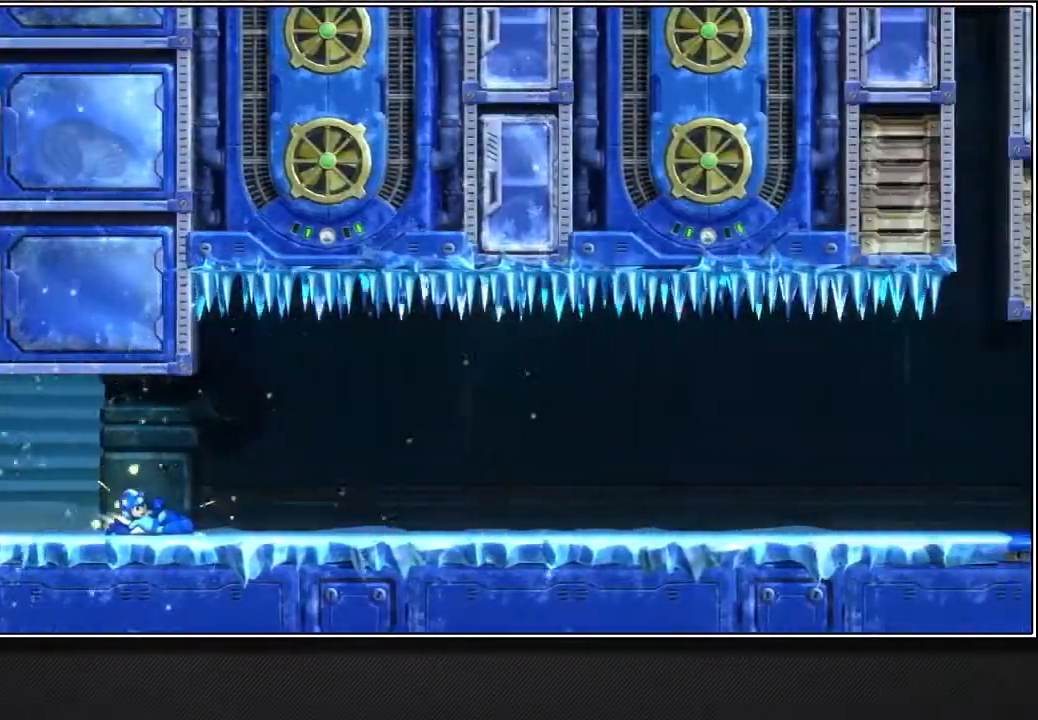
{"buttons": ["L2", "R2"], "left_stick": "up-right", "right_stick": "center", "events": [[450, "L2", "down"]]}
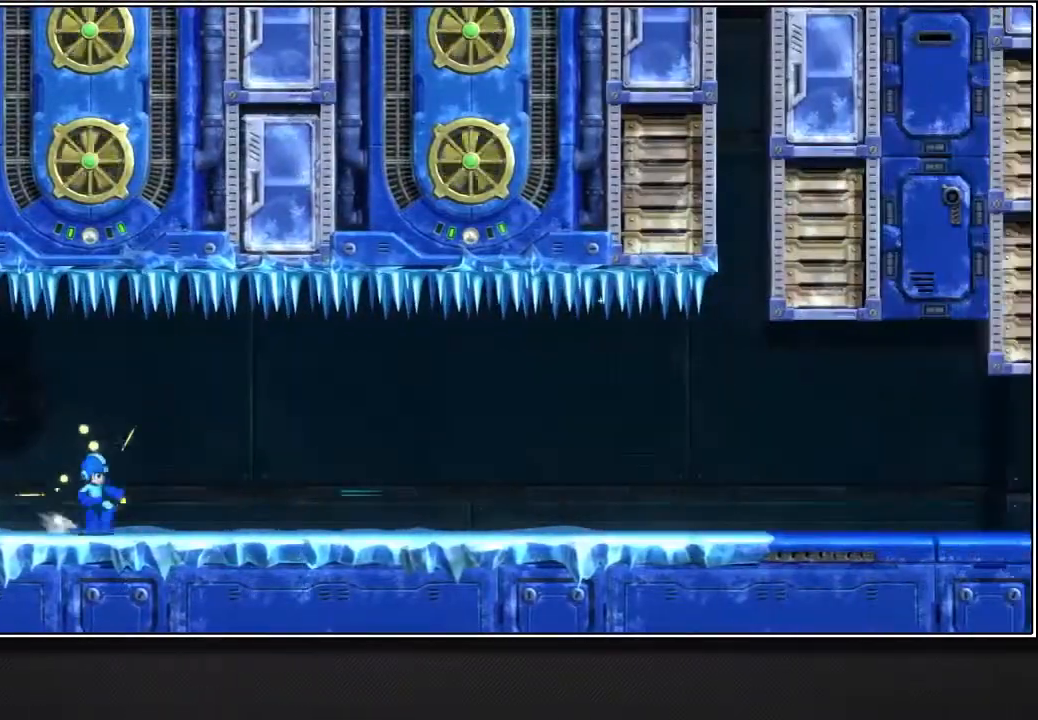
{"buttons": ["R2"], "left_stick": "up-right", "right_stick": "center", "events": [[50, "L2", "up"], [317, "L2", "down"], [400, "L2", "up"]]}
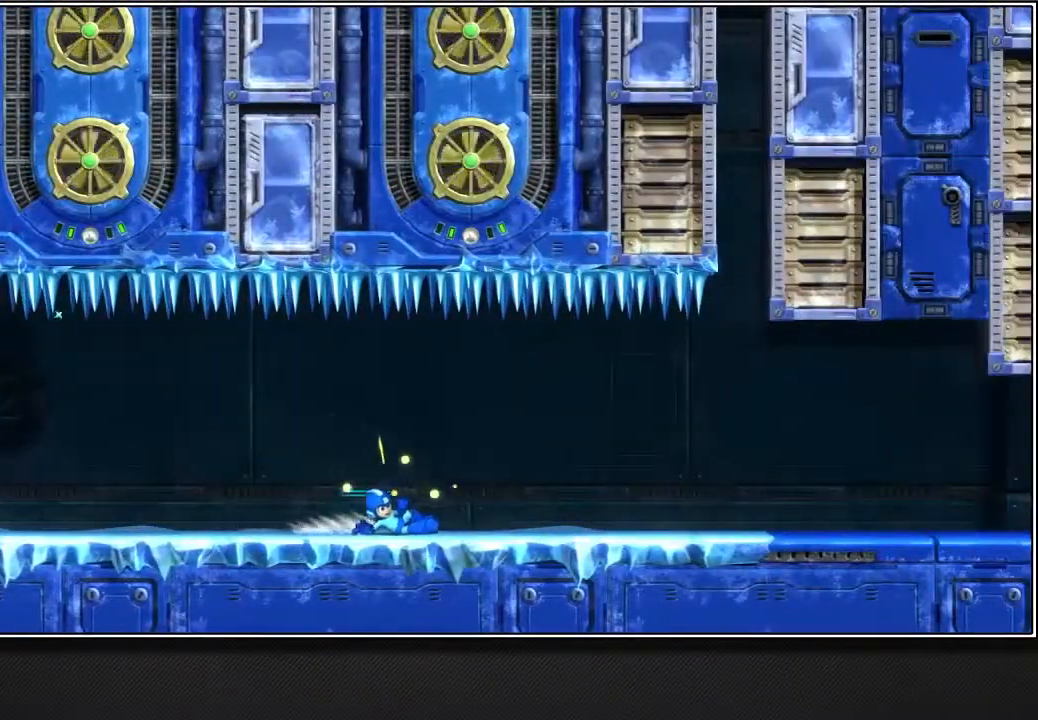
{"buttons": ["R2"], "left_stick": "up-right", "right_stick": "center", "events": [[183, "L2", "down"], [283, "L2", "up"]]}
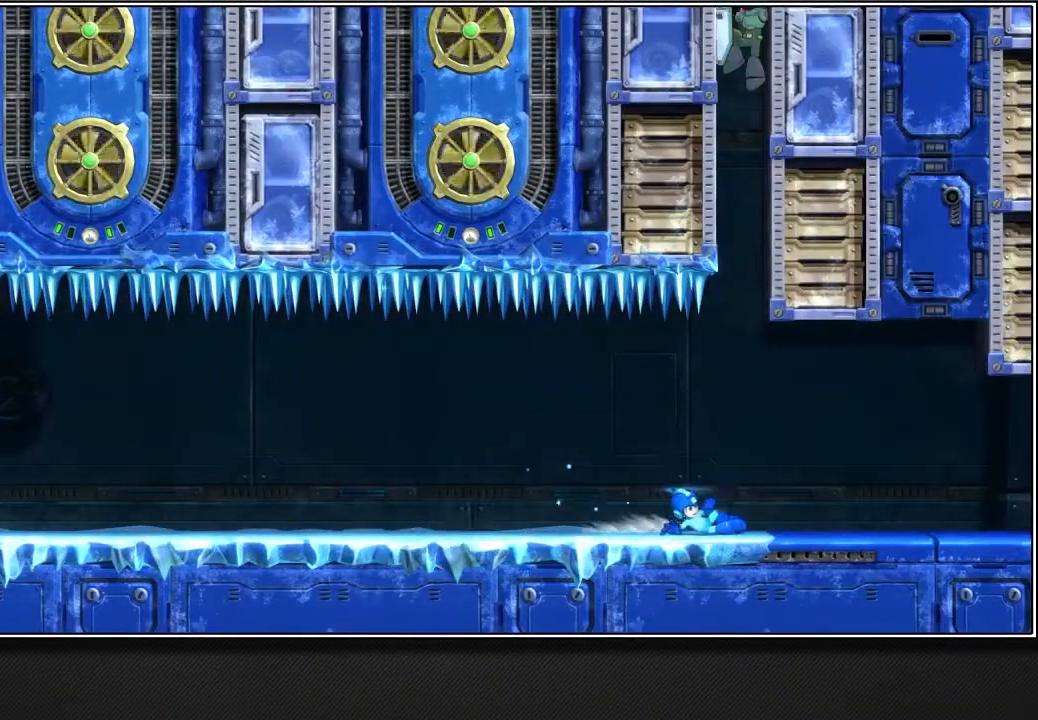
{"buttons": ["L2", "R2"], "left_stick": "up-right", "right_stick": "center", "events": [[50, "L2", "down"], [150, "L2", "up"], [417, "L2", "down"]]}
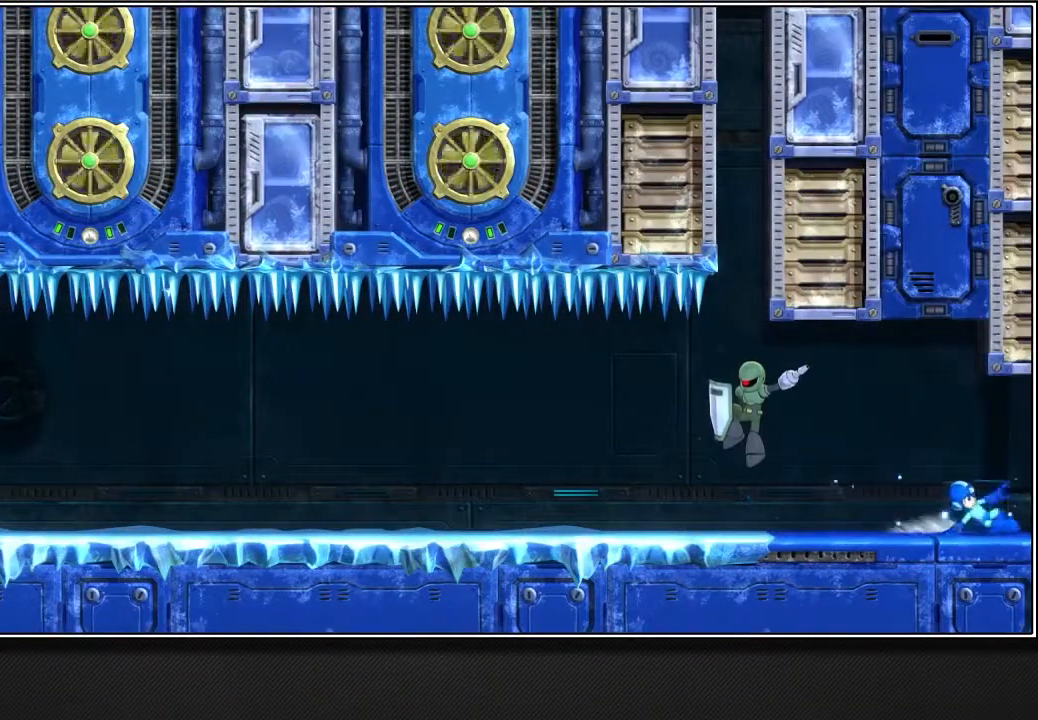
{"buttons": ["R2"], "left_stick": "up-right", "right_stick": "center", "events": [[33, "L2", "up"]]}
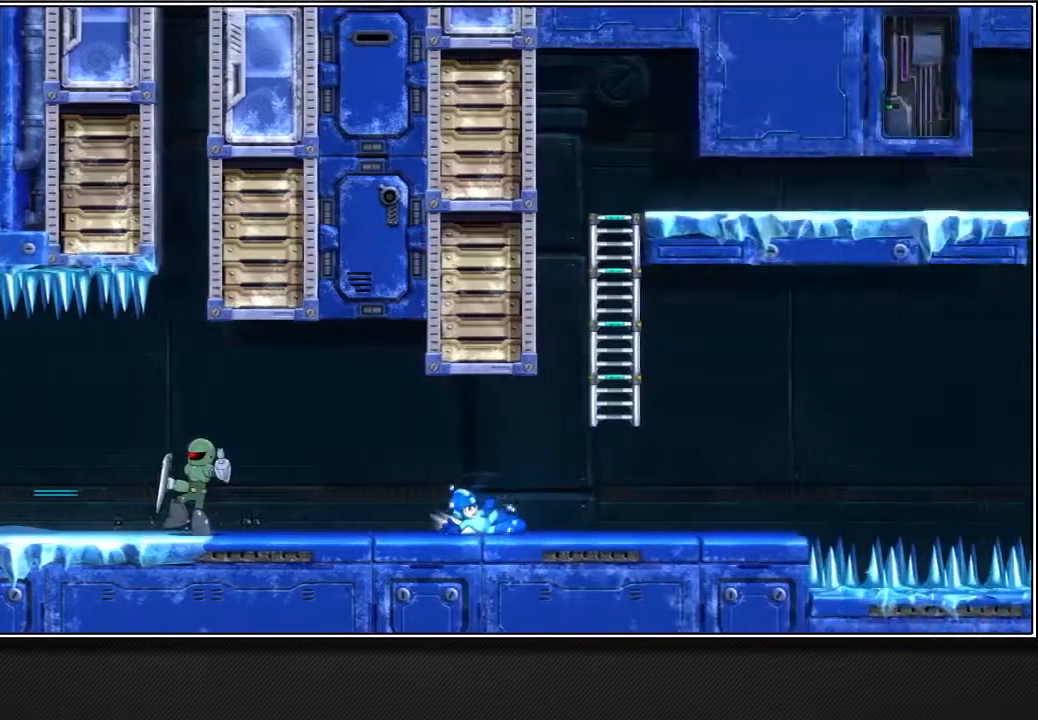
{"buttons": ["R2"], "left_stick": "up-right", "right_stick": "center", "events": []}
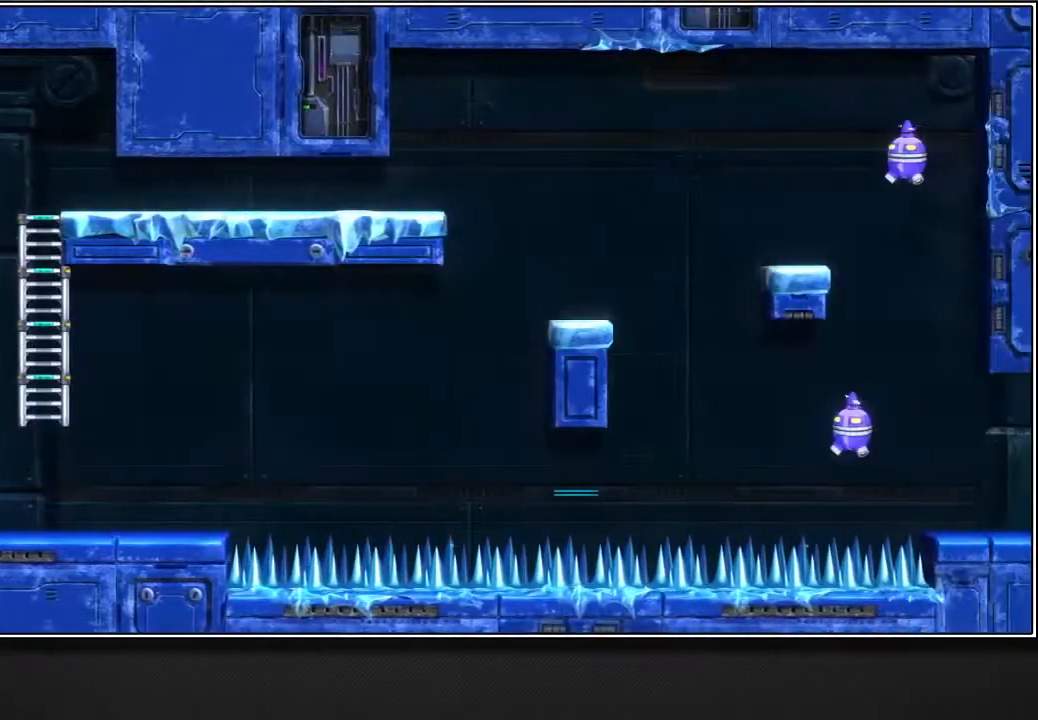
{"buttons": ["L2", "R2"], "left_stick": "up-right", "right_stick": "center", "events": [[150, "L2", "down"]]}
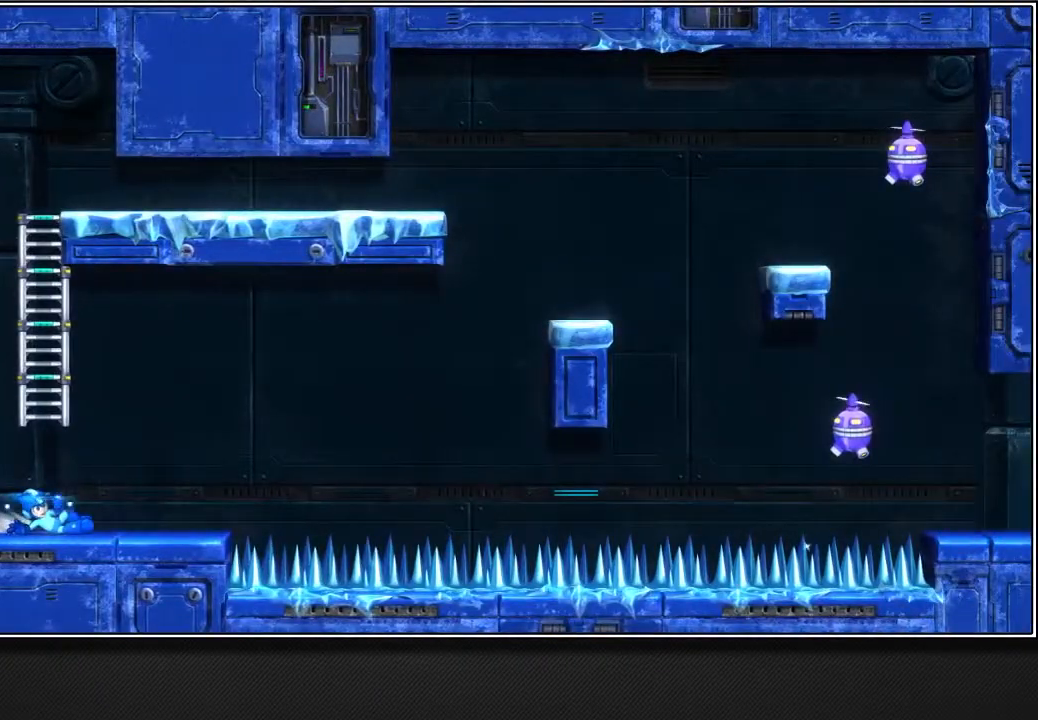
{"buttons": ["L2", "R2"], "left_stick": "up-right", "right_stick": "center", "events": []}
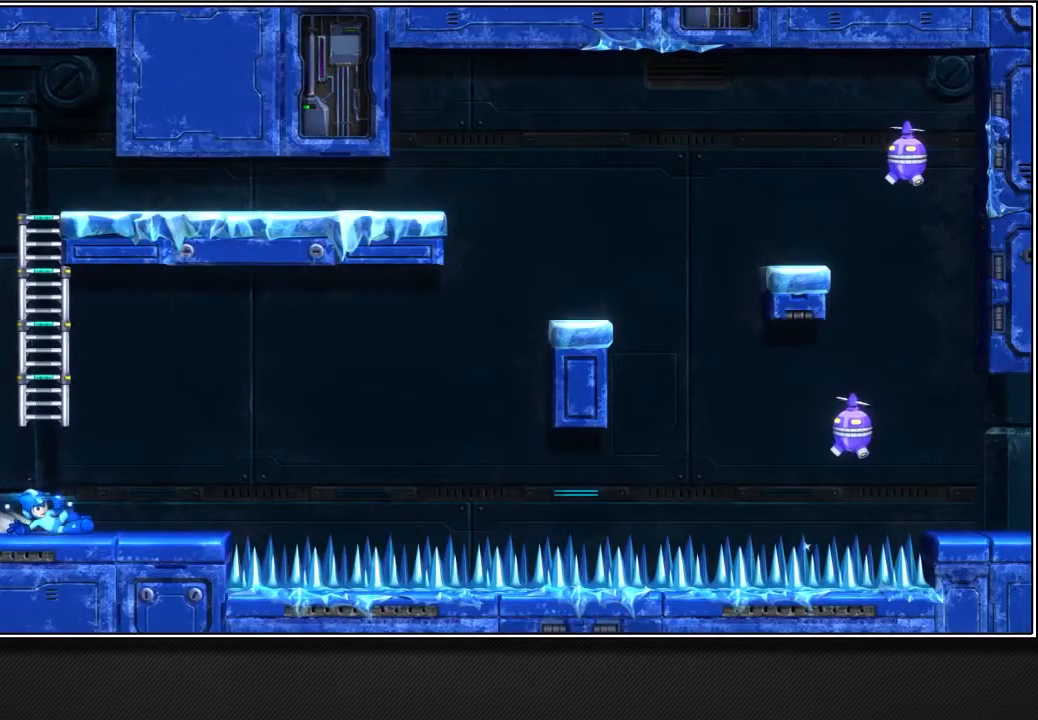
{"buttons": ["L2", "R2"], "left_stick": "up-right", "right_stick": "center", "events": []}
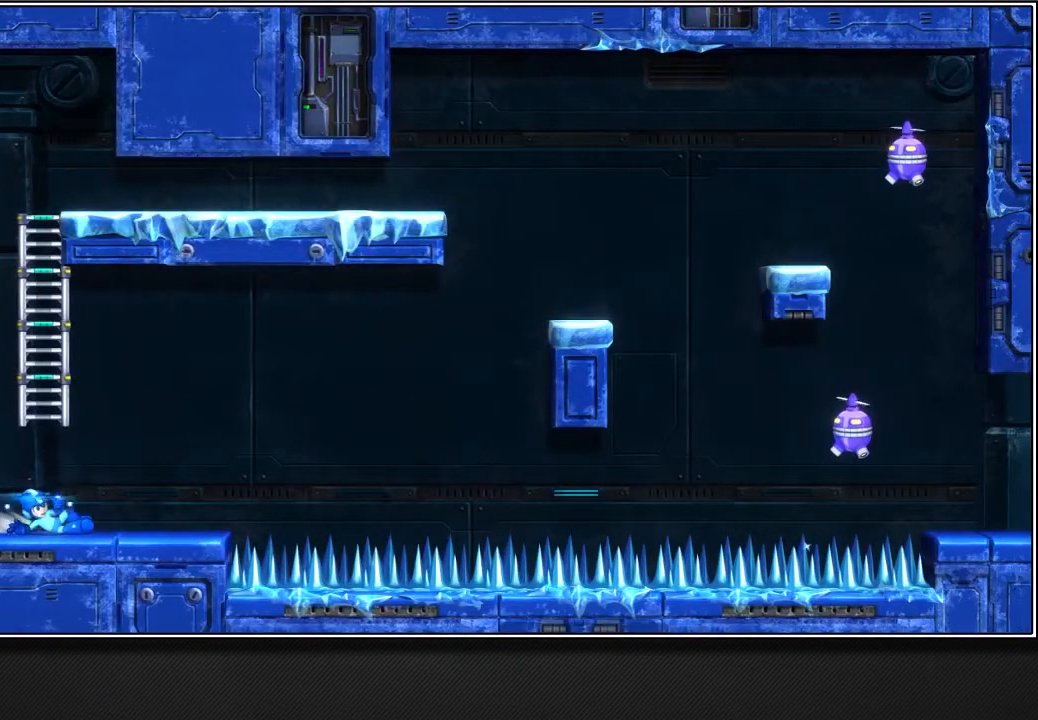
{"buttons": ["L2", "R2"], "left_stick": "up-right", "right_stick": "center", "events": []}
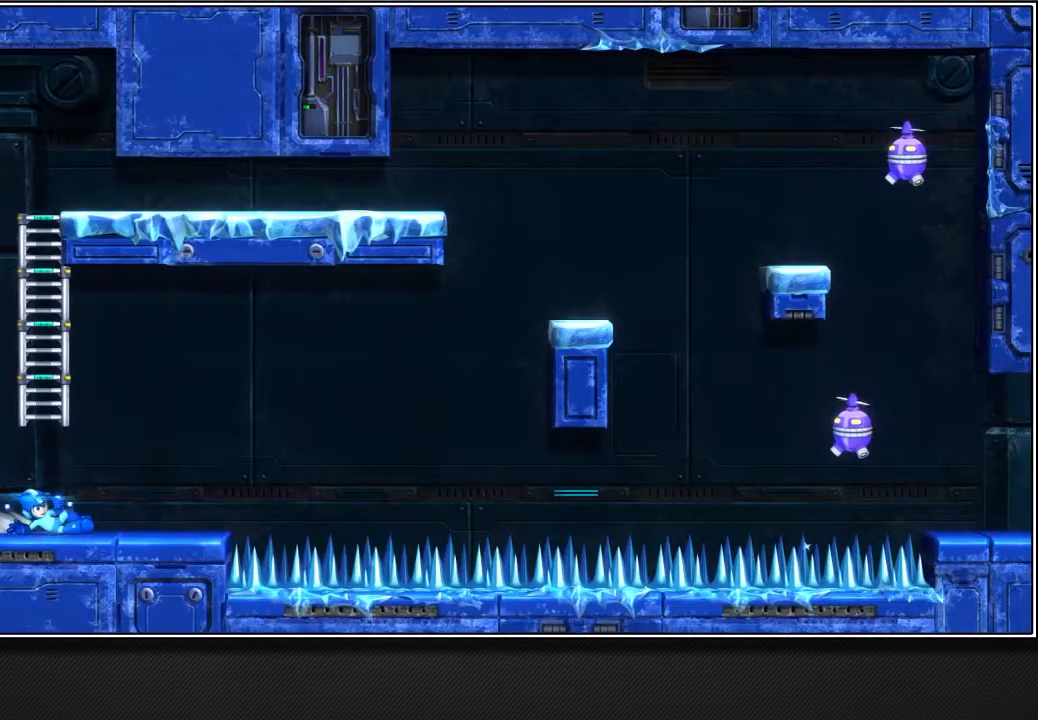
{"buttons": ["L2", "R2"], "left_stick": "up-right", "right_stick": "center", "events": []}
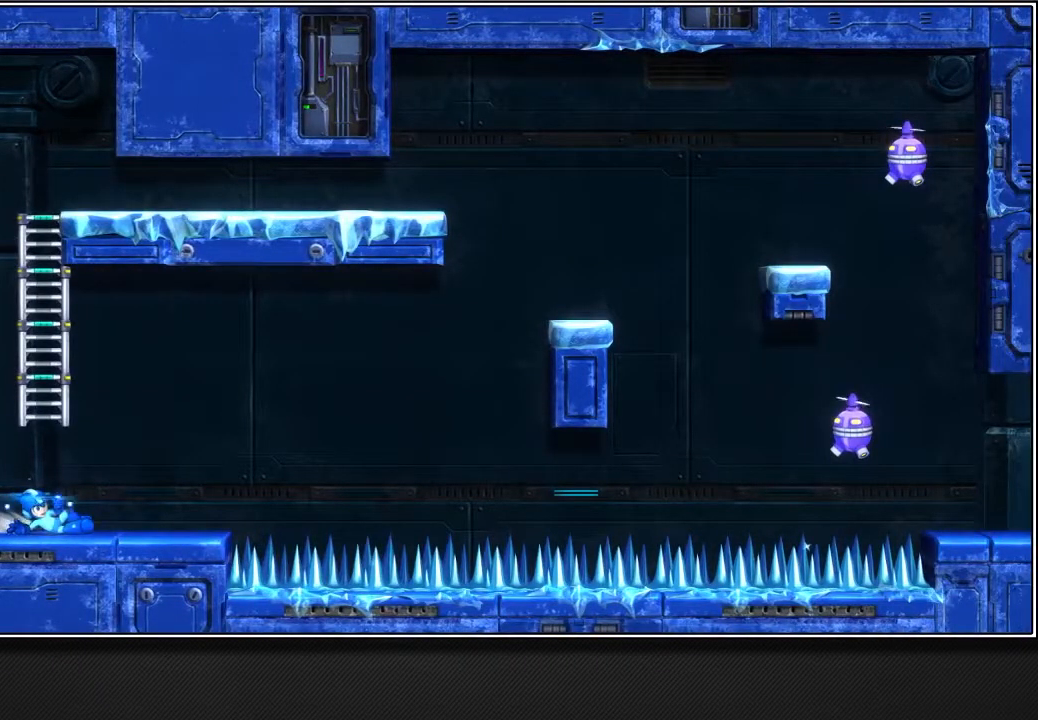
{"buttons": ["L2", "R2"], "left_stick": "up-right", "right_stick": "center", "events": []}
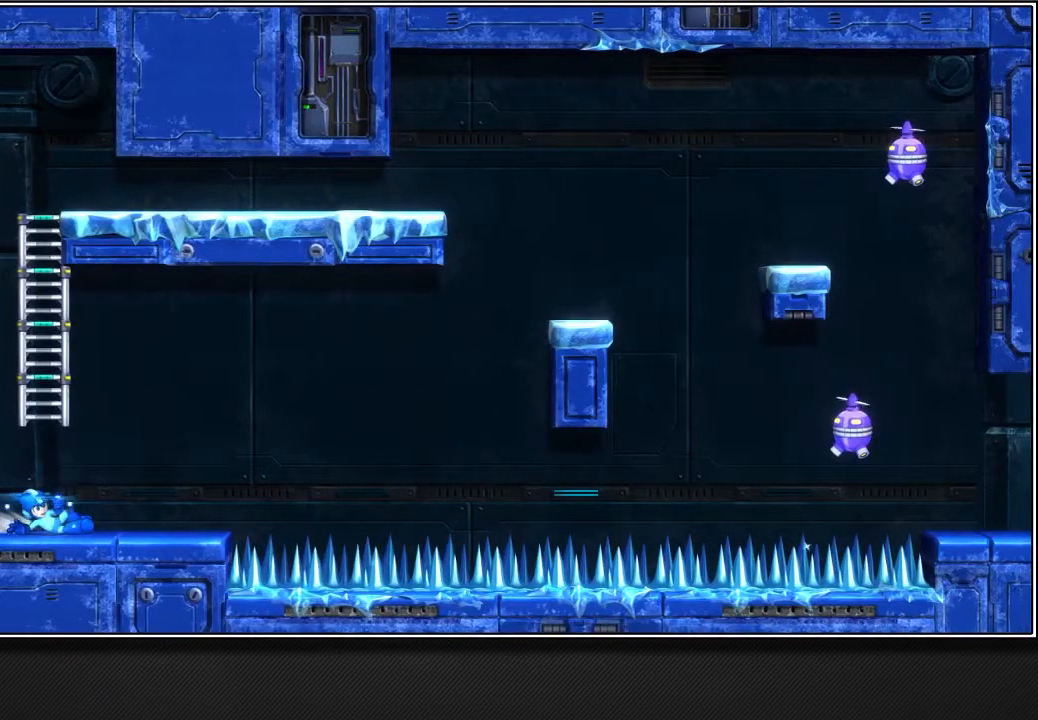
{"buttons": ["L2", "R2"], "left_stick": "up-right", "right_stick": "center", "events": []}
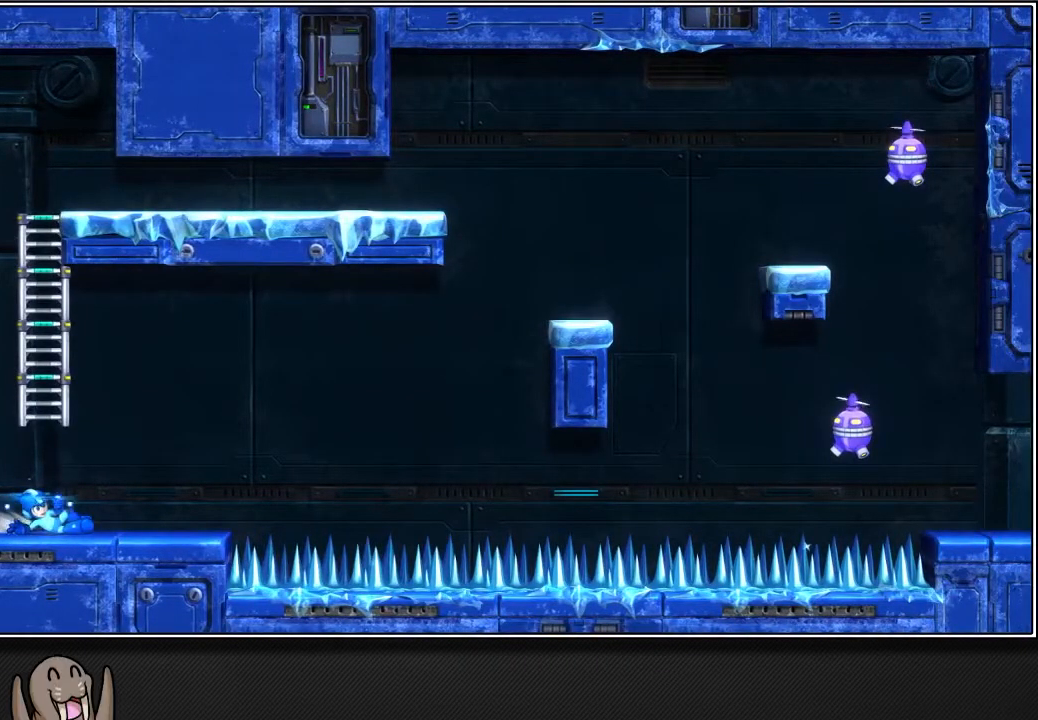
{"buttons": ["L2", "R2"], "left_stick": "up-right", "right_stick": "center", "events": []}
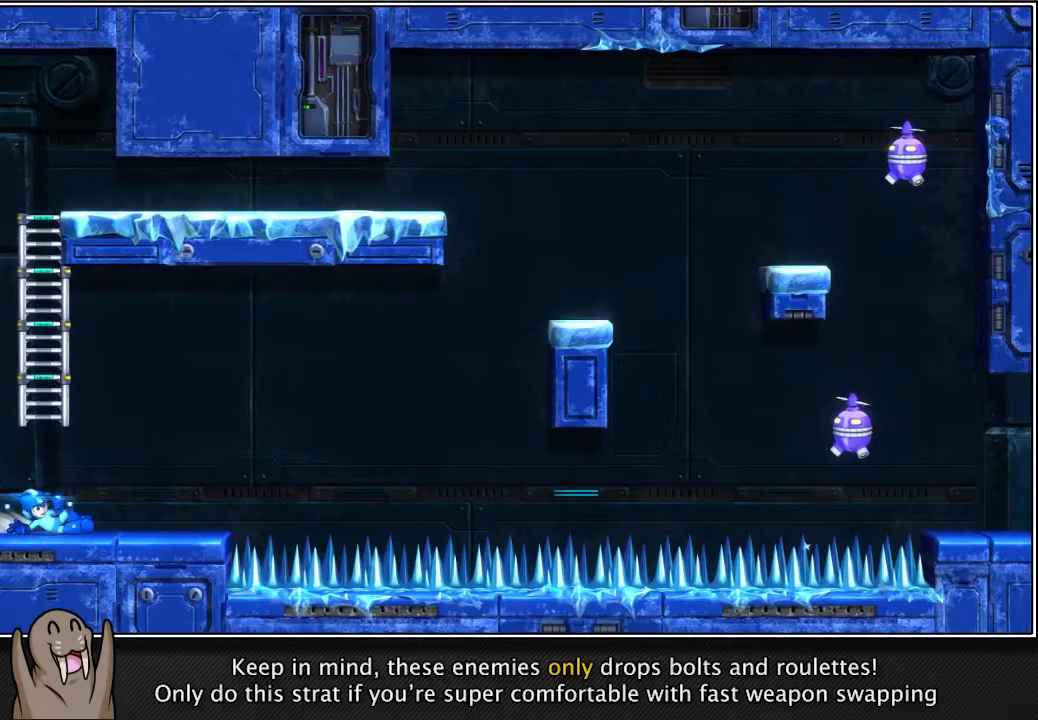
{"buttons": ["R2"], "left_stick": "up-right", "right_stick": "center", "events": [[483, "L2", "up"]]}
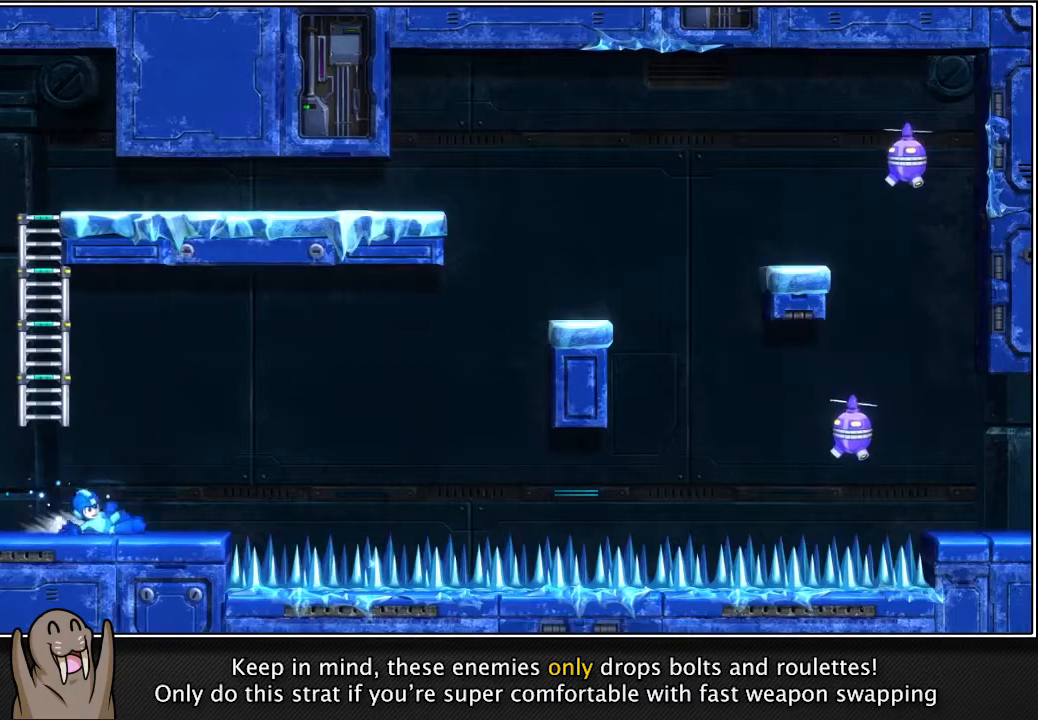
{"buttons": ["CROSS", "SQUARE"], "left_stick": "up-right", "right_stick": "center", "events": [[200, "CROSS", "down"], [217, "R2", "up"], [267, "SQUARE", "down"]]}
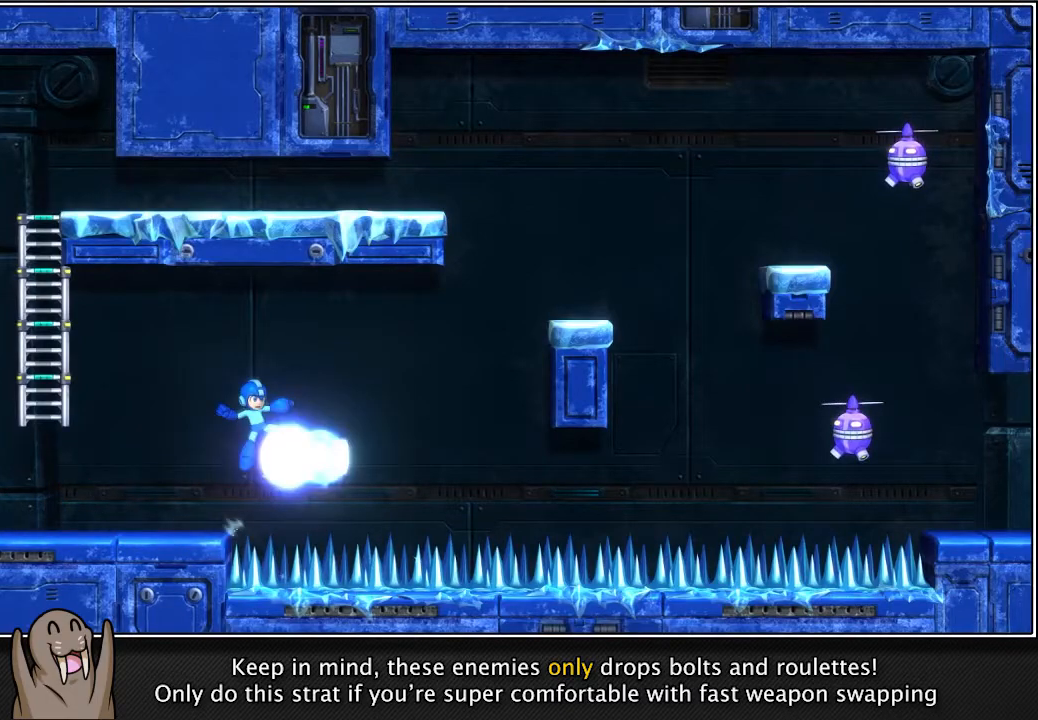
{"buttons": ["CROSS", "SQUARE"], "left_stick": "up-right", "right_stick": "center", "events": []}
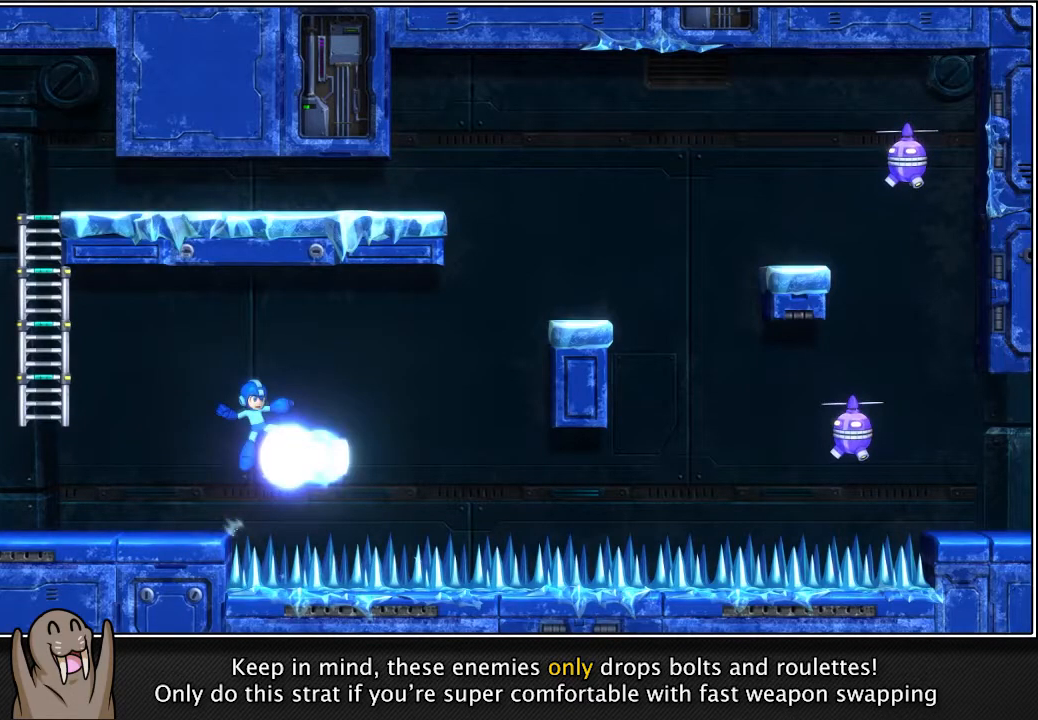
{"buttons": ["CROSS", "SQUARE"], "left_stick": "up-right", "right_stick": "center", "events": []}
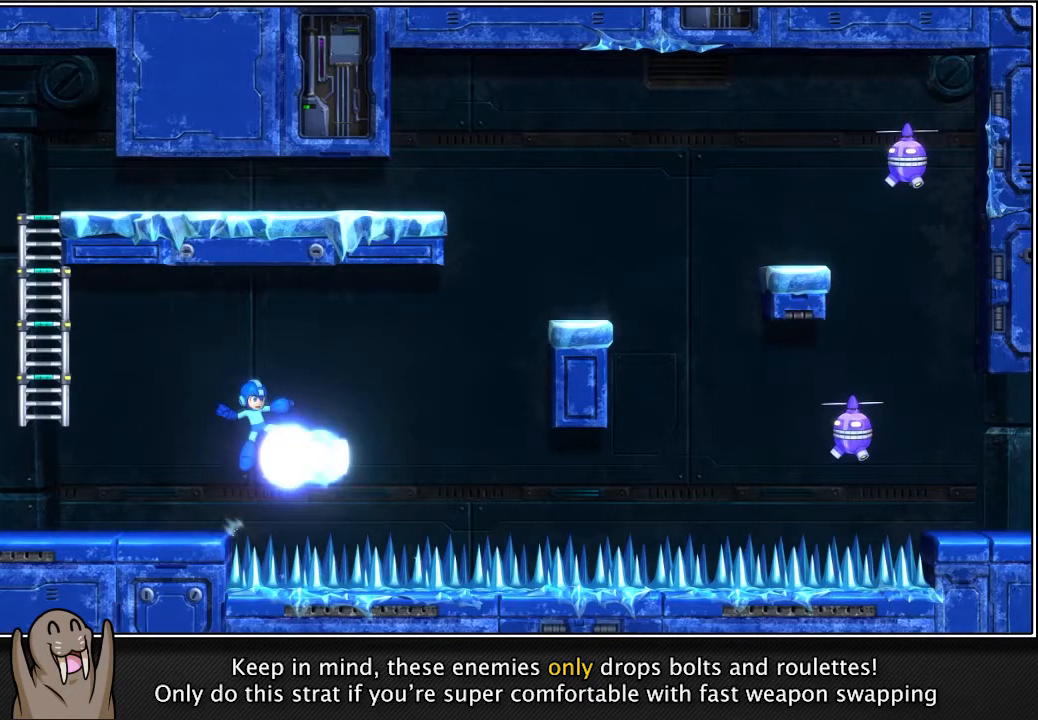
{"buttons": ["CROSS", "SQUARE"], "left_stick": "up-right", "right_stick": "center", "events": []}
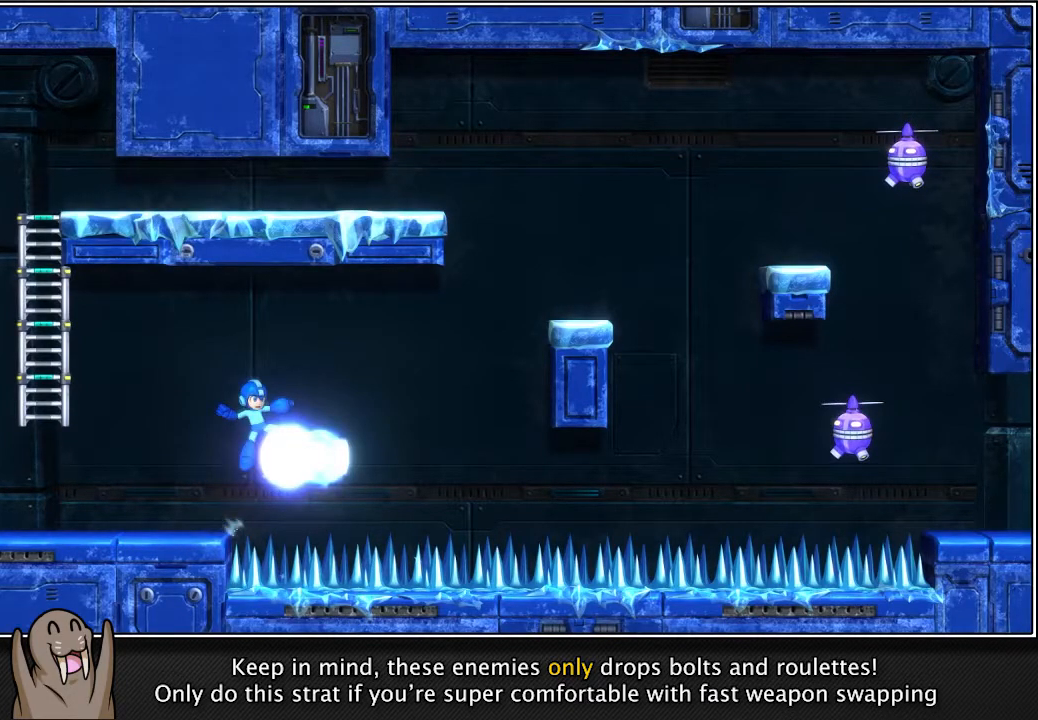
{"buttons": ["CROSS"], "left_stick": "up-right", "right_stick": "center", "events": [[383, "SQUARE", "up"]]}
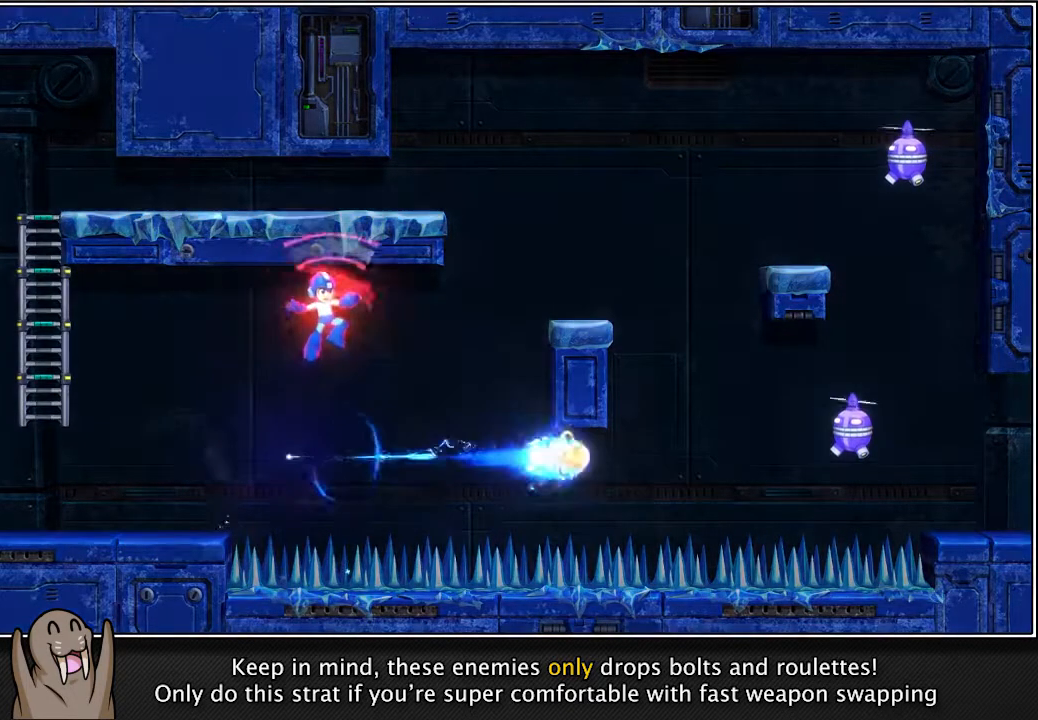
{"buttons": [], "left_stick": "up-right", "right_stick": "center", "events": [[250, "CROSS", "up"]]}
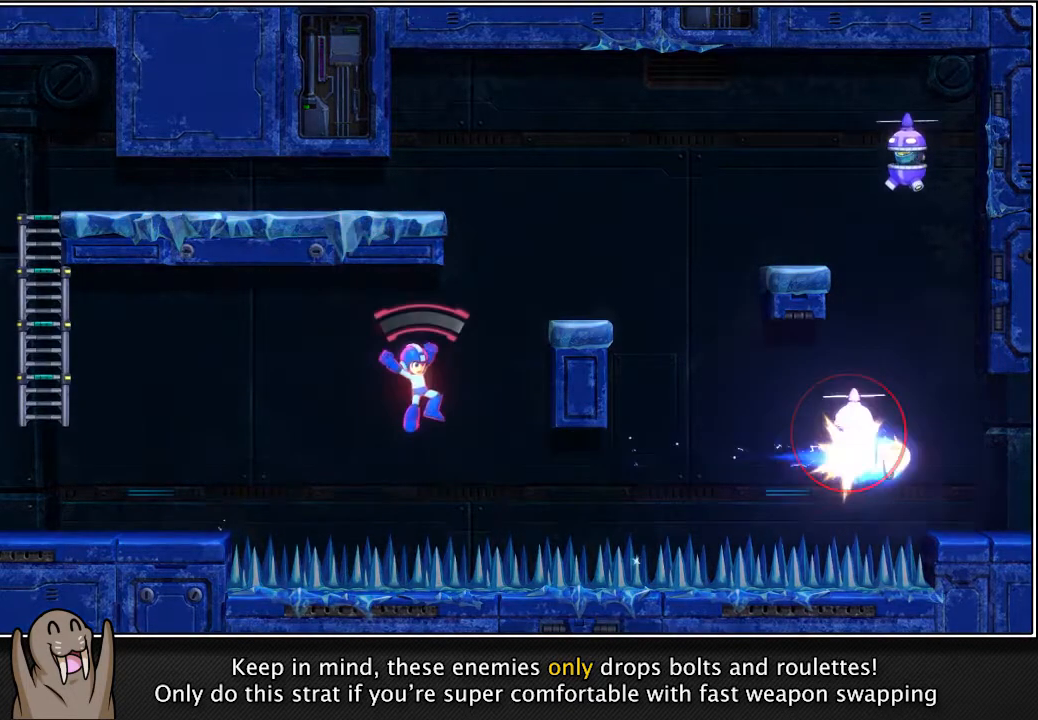
{"buttons": [], "left_stick": "up-right", "right_stick": "center", "events": []}
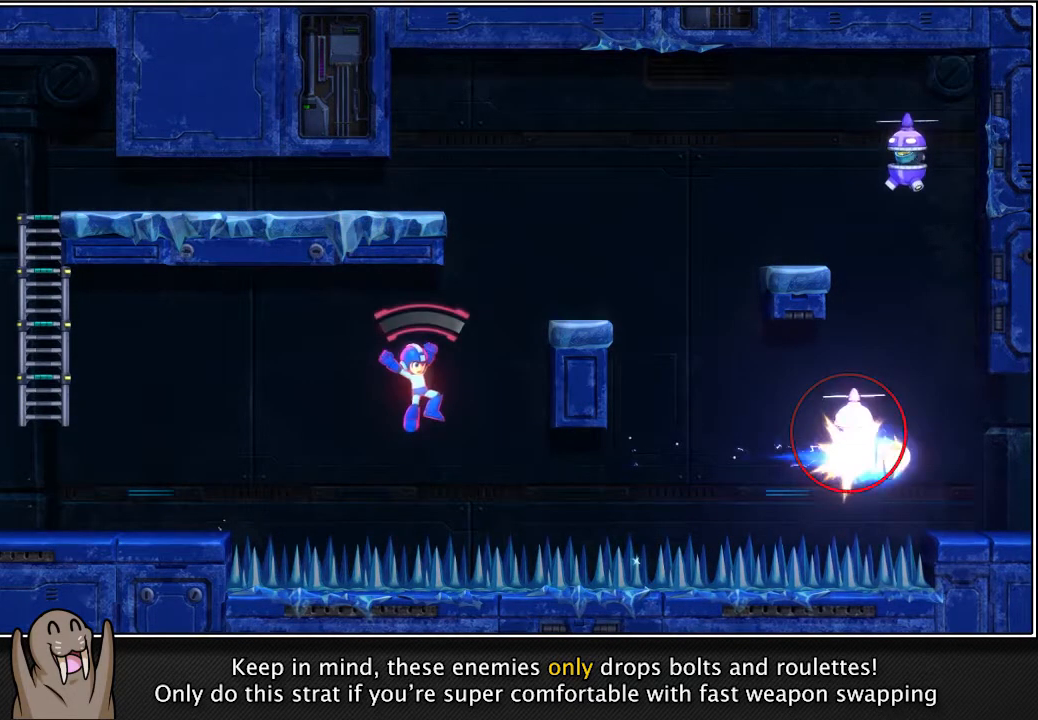
{"buttons": [], "left_stick": "up-right", "right_stick": "center", "events": []}
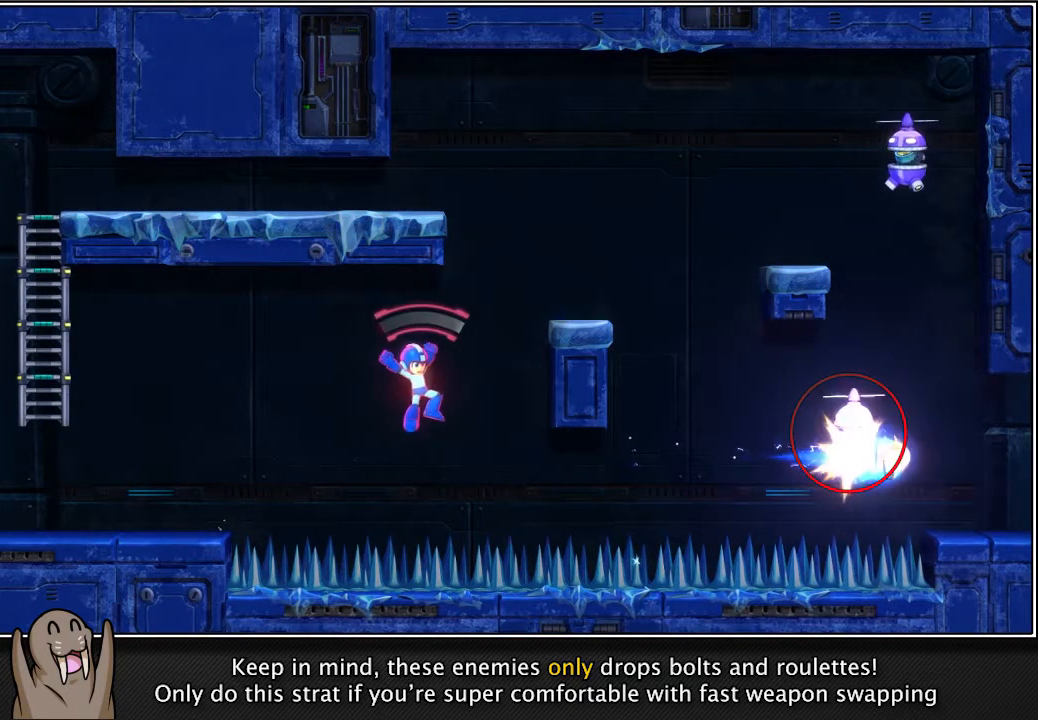
{"buttons": [], "left_stick": "up-right", "right_stick": "center", "events": []}
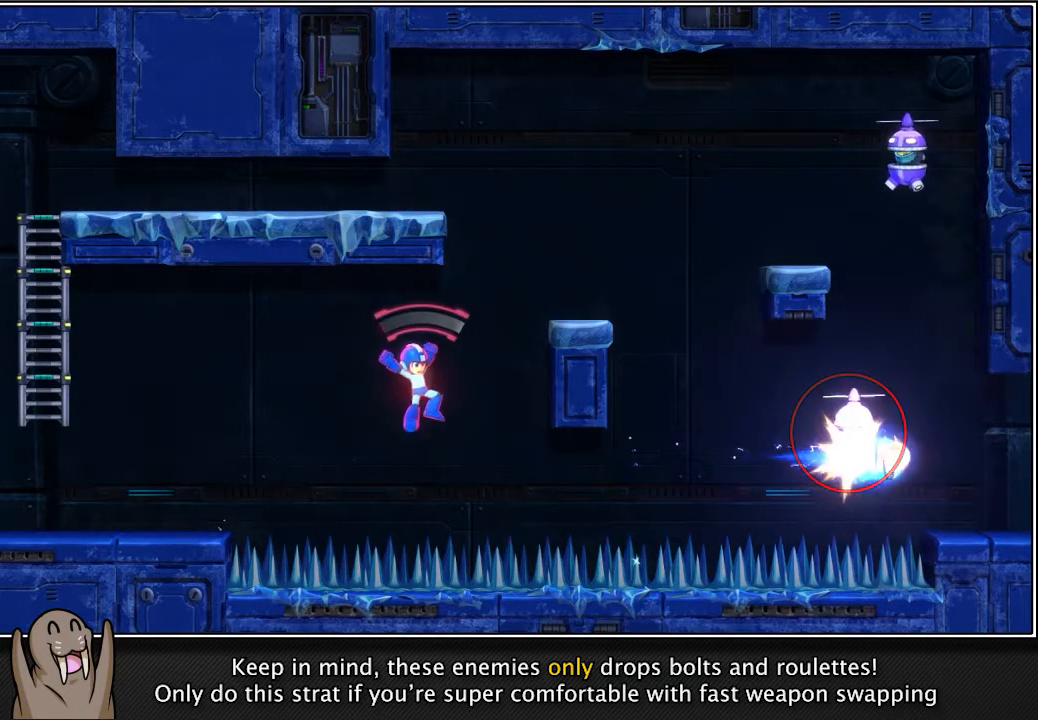
{"buttons": [], "left_stick": "up-right", "right_stick": "center", "events": []}